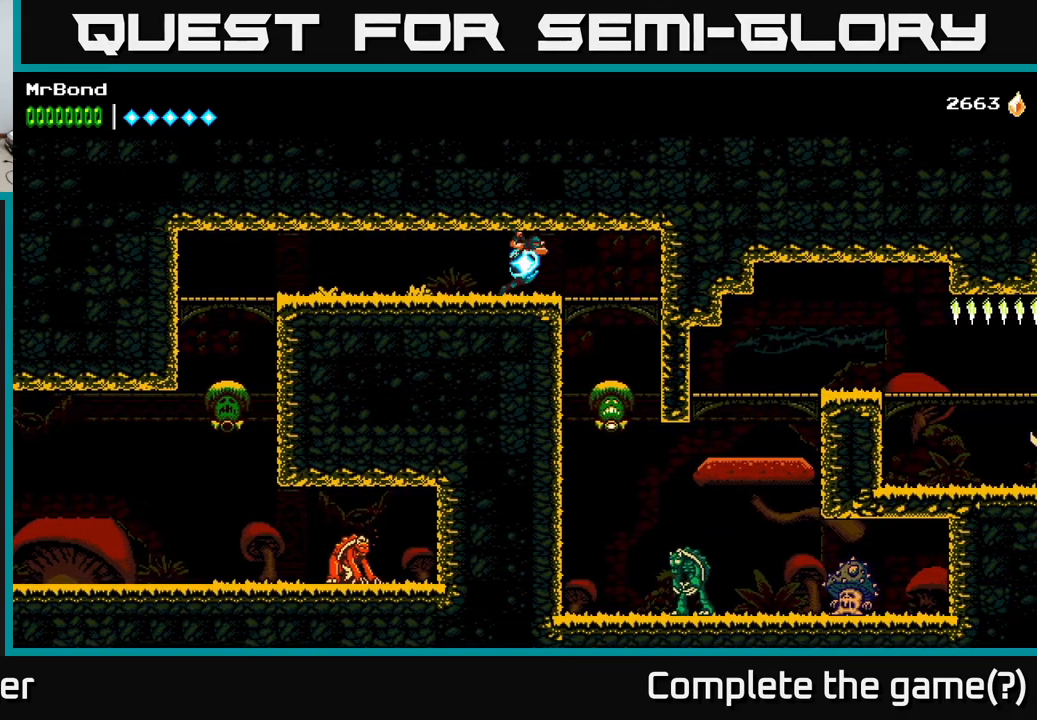
Gameplay with a controller (Xbox layout); each line is a JSON object with the inputs held at the frame after it. "events" lists button and stick changes between this image and that frame as [ms after this image, input, new state], when the widget could be followed in between. Not read: left_stick.
{"buttons": [], "right_stick": "center", "events": [[200, "DPAD_DOWN", "down"], [267, "A", "down"], [267, "DPAD_RIGHT", "up"], [383, "A", "up"], [400, "DPAD_DOWN", "up"]]}
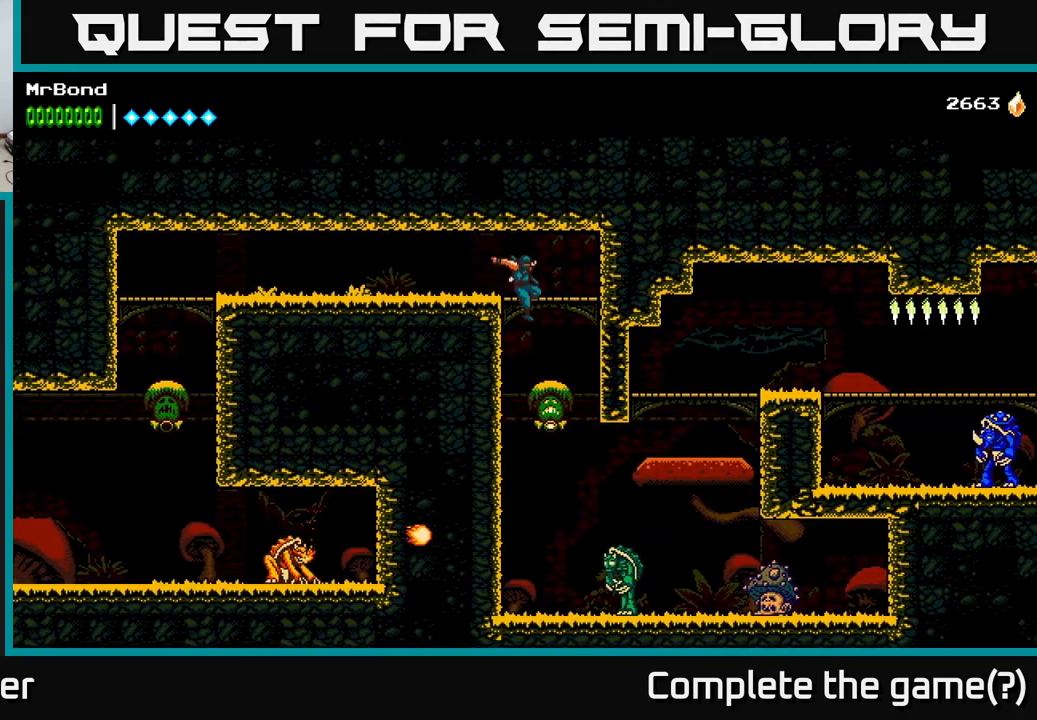
{"buttons": ["X", "DPAD_RIGHT"], "right_stick": "center", "events": [[150, "X", "down"], [283, "X", "up"], [317, "DPAD_RIGHT", "down"], [417, "X", "down"]]}
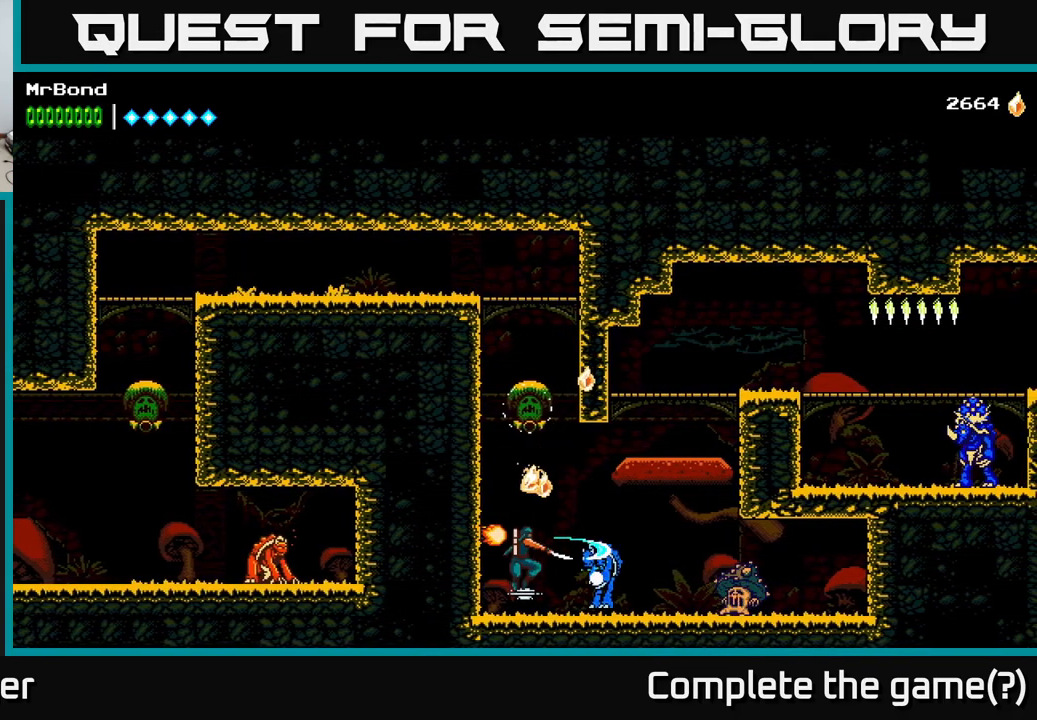
{"buttons": ["X", "DPAD_RIGHT"], "right_stick": "center", "events": [[17, "X", "up"], [150, "X", "down"], [233, "X", "up"], [400, "X", "down"]]}
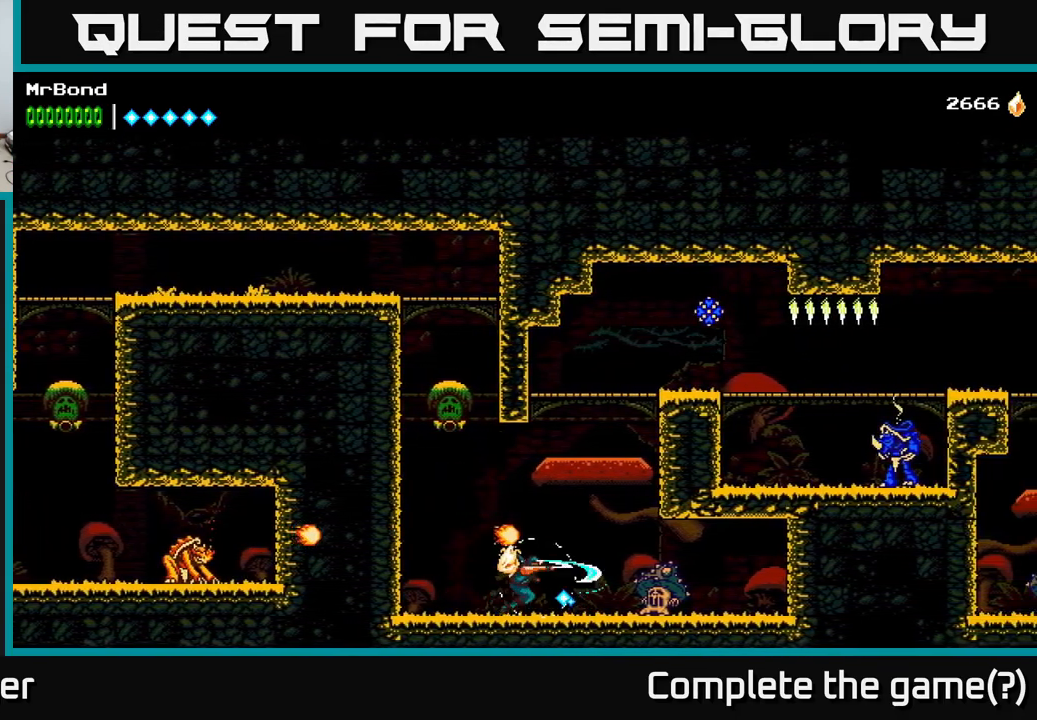
{"buttons": ["DPAD_RIGHT"], "right_stick": "center", "events": [[33, "X", "up"], [217, "X", "down"], [333, "X", "up"]]}
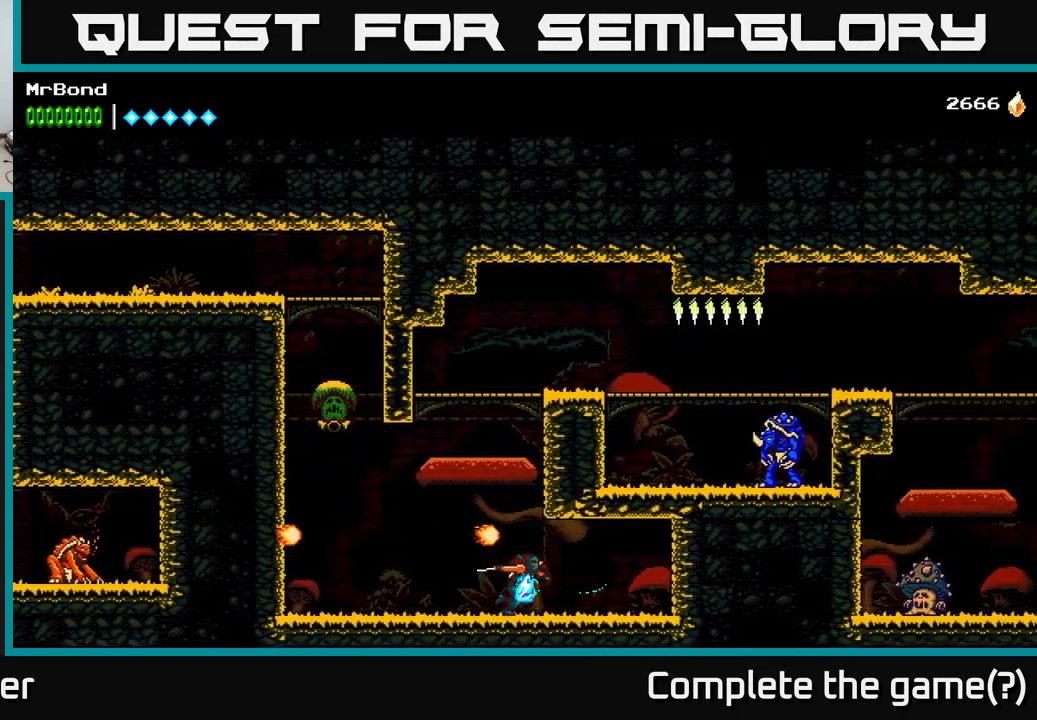
{"buttons": ["A", "DPAD_RIGHT"], "right_stick": "center", "events": [[33, "DPAD_RIGHT", "up"], [133, "DPAD_LEFT", "down"], [333, "A", "down"], [367, "DPAD_LEFT", "up"], [400, "DPAD_RIGHT", "down"]]}
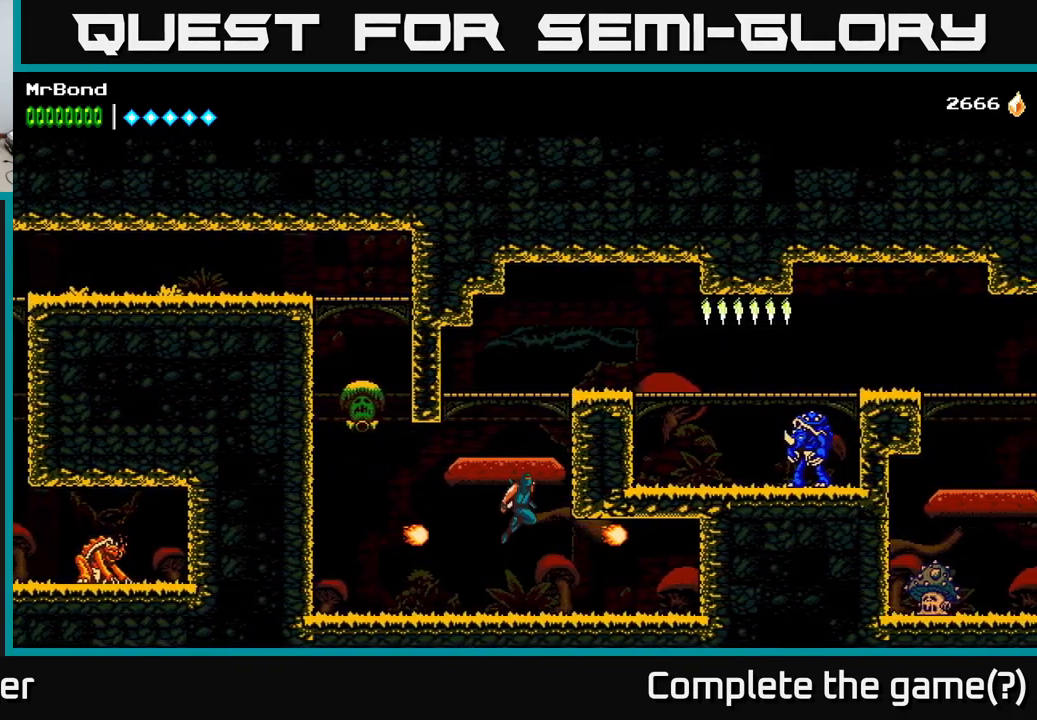
{"buttons": ["DPAD_RIGHT"], "right_stick": "center", "events": [[50, "A", "up"], [117, "A", "down"], [433, "A", "up"]]}
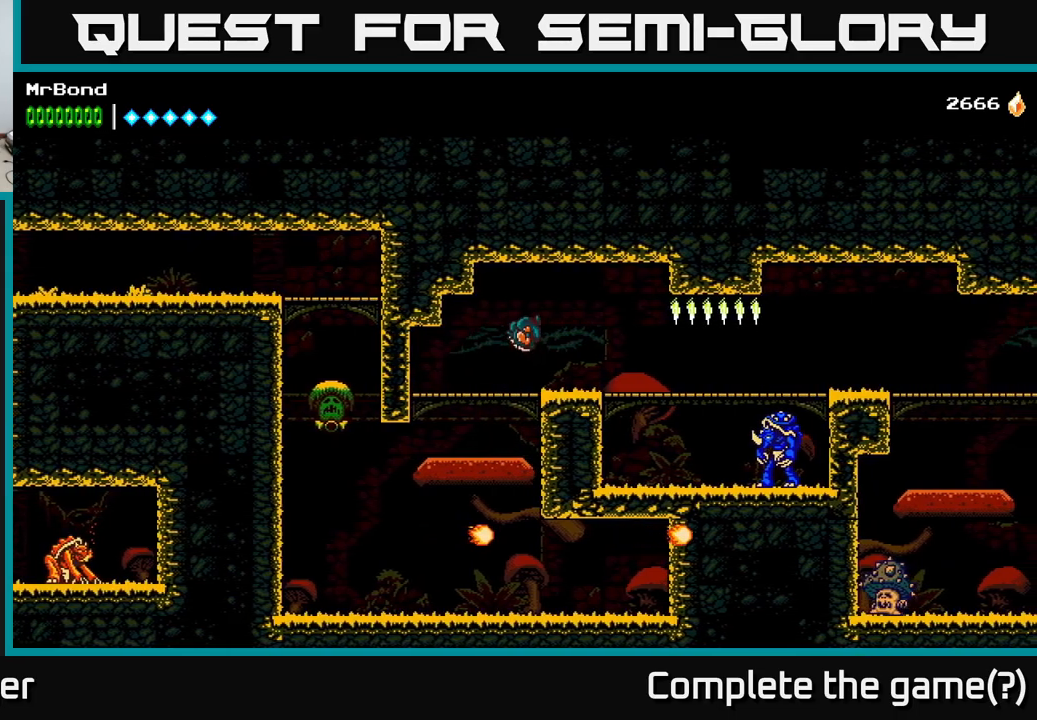
{"buttons": ["DPAD_DOWN", "DPAD_RIGHT"], "right_stick": "center", "events": [[467, "DPAD_DOWN", "down"]]}
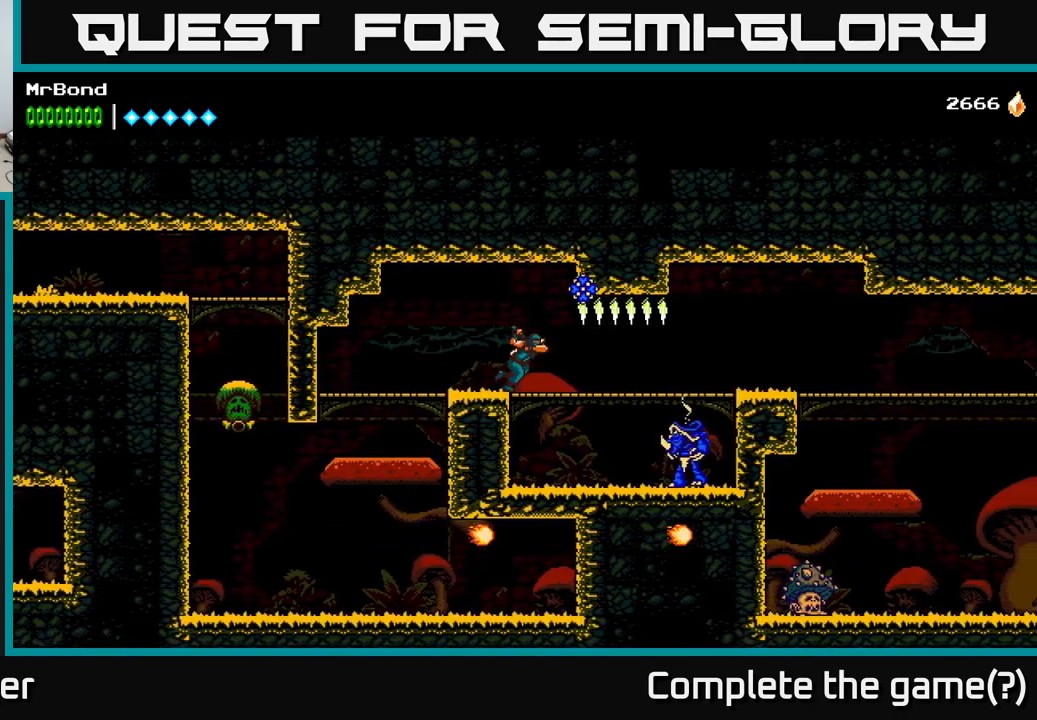
{"buttons": ["DPAD_RIGHT"], "right_stick": "center", "events": [[17, "DPAD_RIGHT", "up"], [50, "A", "down"], [84, "DPAD_RIGHT", "down"], [117, "A", "up"], [117, "DPAD_DOWN", "up"], [334, "X", "down"], [417, "X", "up"]]}
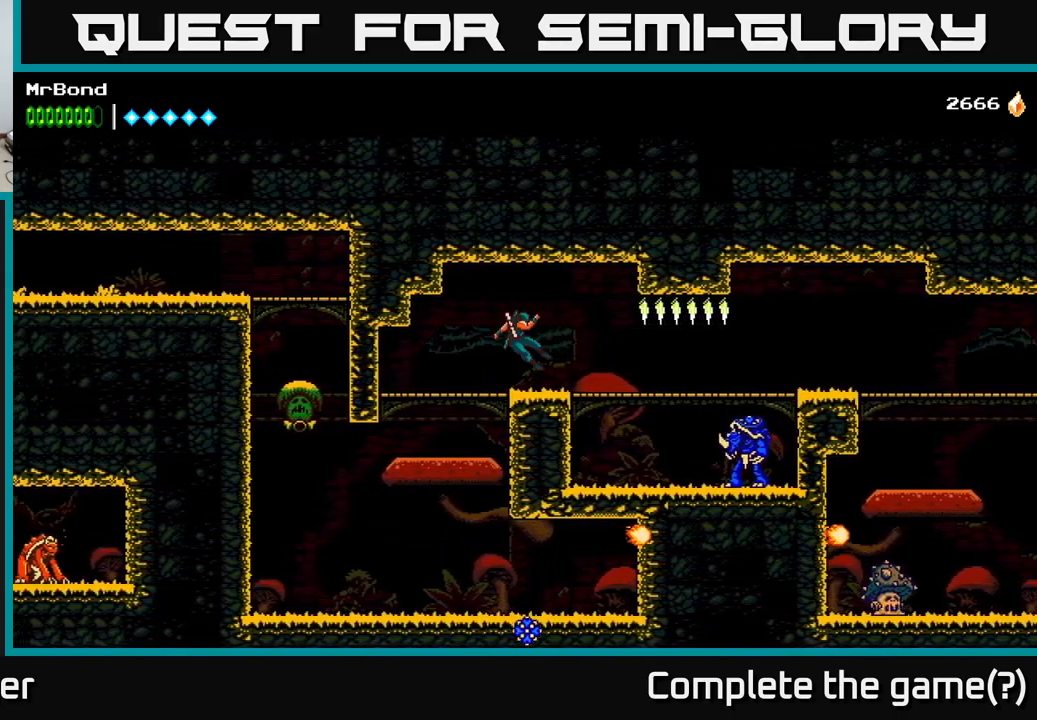
{"buttons": ["DPAD_RIGHT"], "right_stick": "center", "events": []}
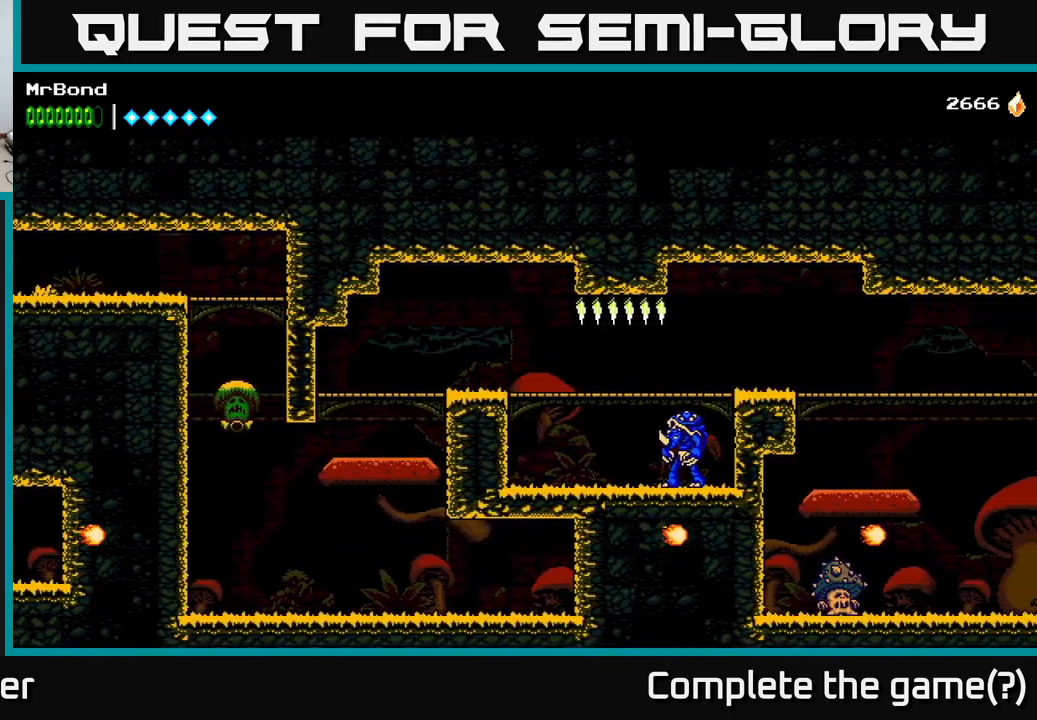
{"buttons": ["X", "DPAD_RIGHT"], "right_stick": "center", "events": [[50, "DPAD_DOWN", "down"], [100, "A", "down"], [100, "DPAD_RIGHT", "up"], [117, "DPAD_RIGHT", "down"], [200, "A", "up"], [200, "DPAD_DOWN", "up"], [450, "X", "down"]]}
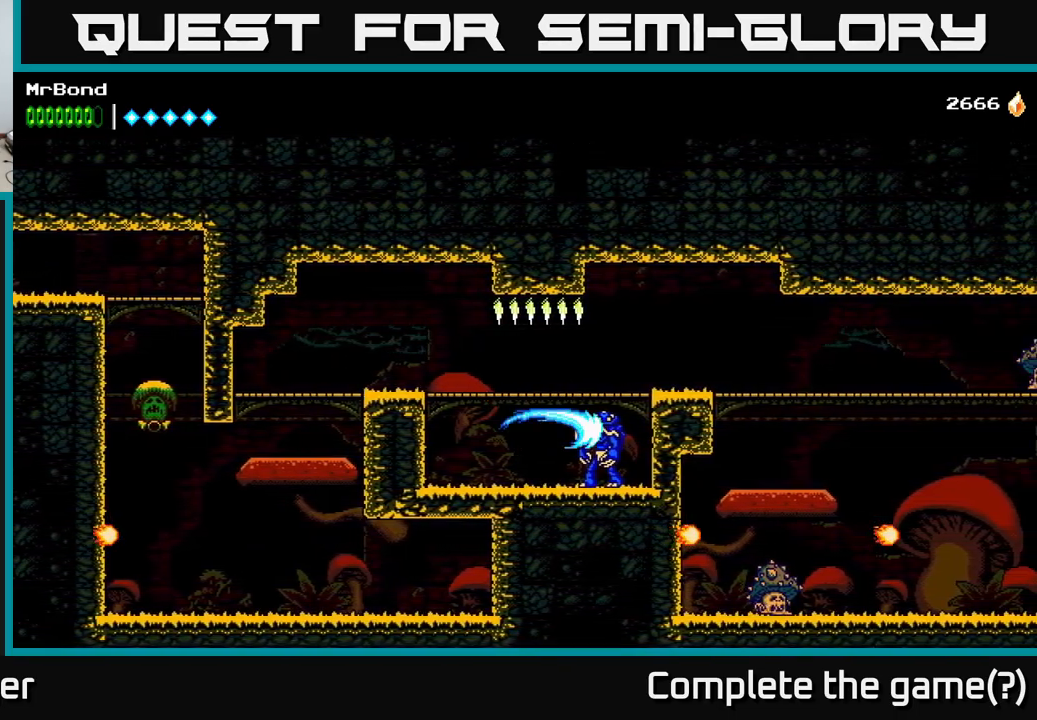
{"buttons": ["DPAD_RIGHT"], "right_stick": "center", "events": [[100, "X", "up"], [200, "X", "down"], [267, "A", "down"], [300, "X", "up"], [500, "A", "up"]]}
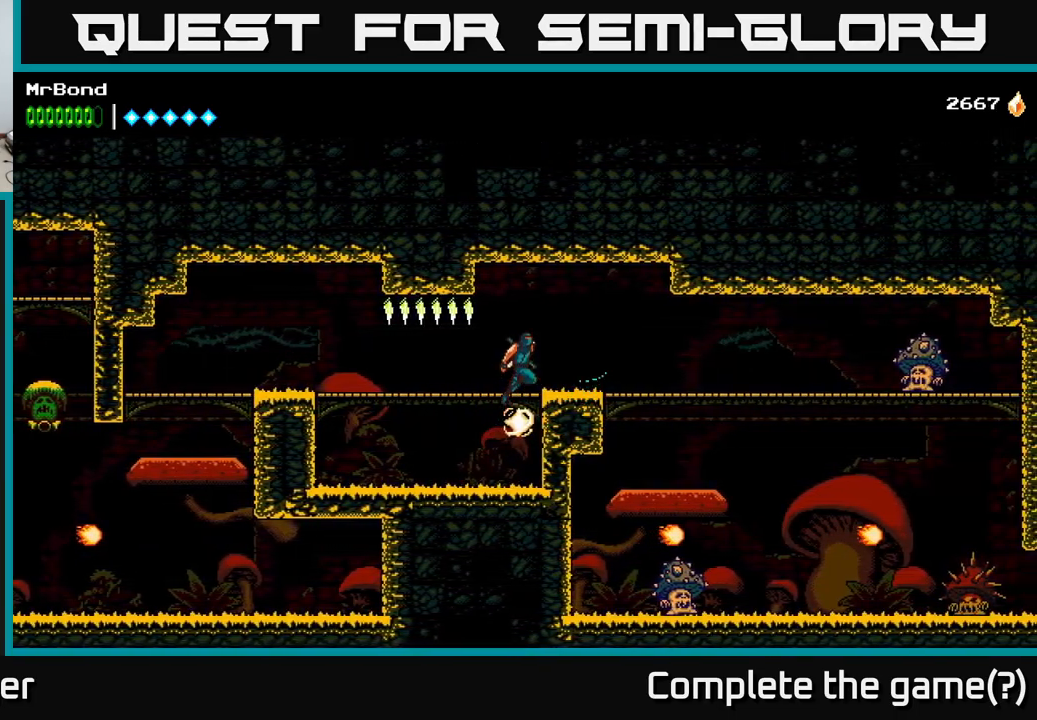
{"buttons": ["DPAD_RIGHT"], "right_stick": "center", "events": []}
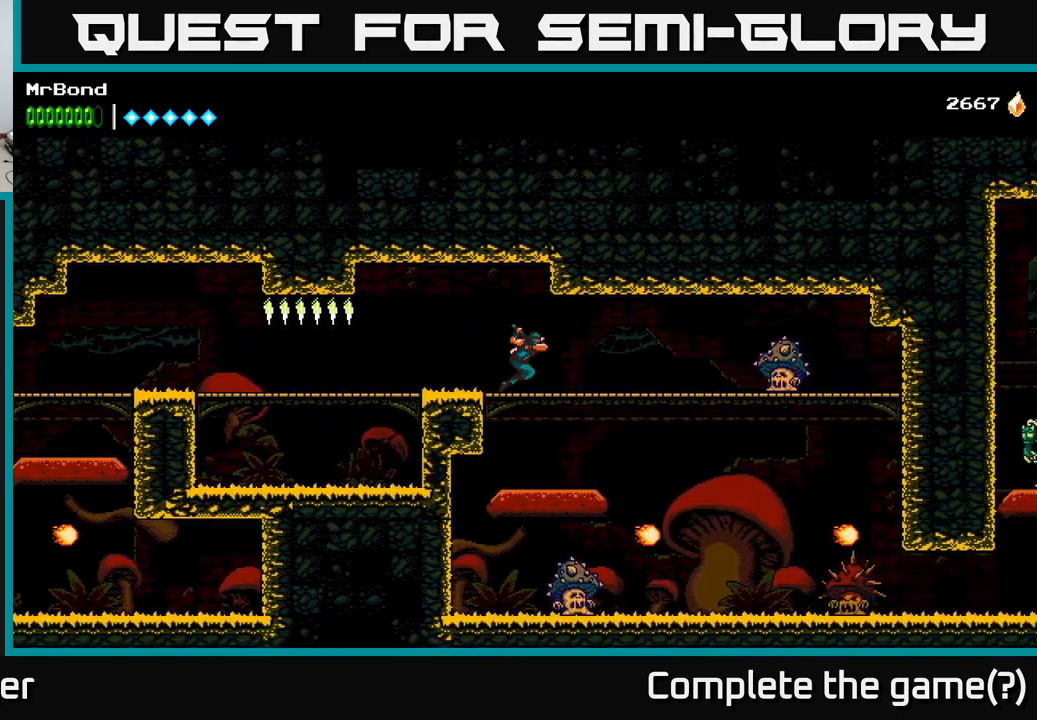
{"buttons": ["X", "DPAD_RIGHT"], "right_stick": "center", "events": [[484, "X", "down"]]}
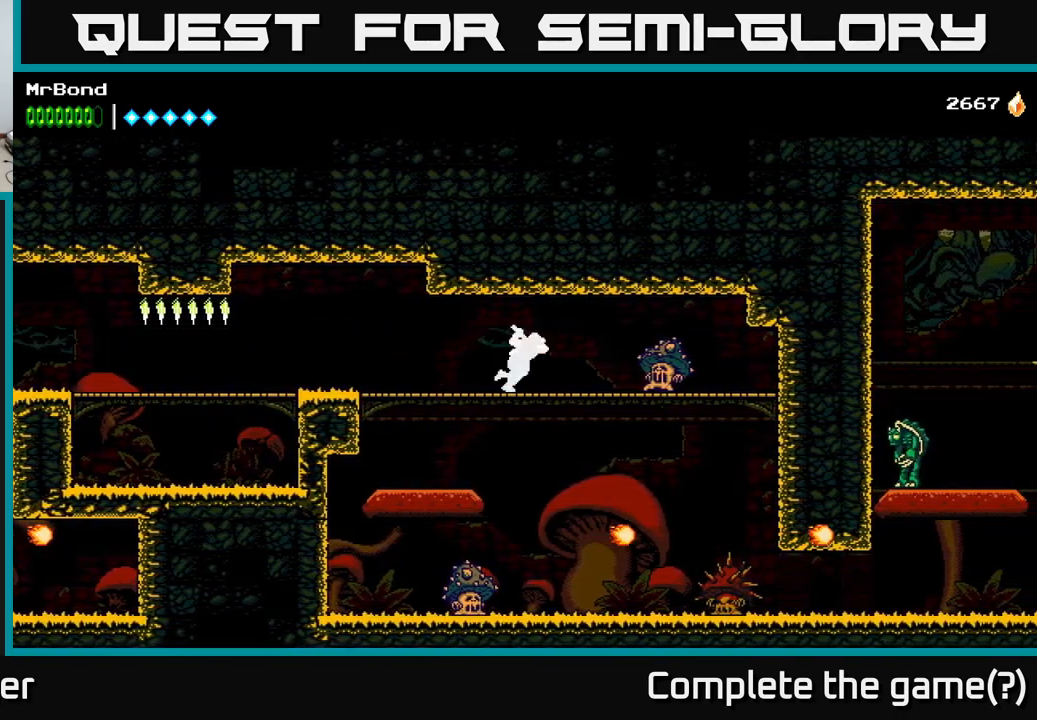
{"buttons": ["DPAD_RIGHT"], "right_stick": "center", "events": [[117, "X", "up"], [267, "X", "down"], [300, "DPAD_DOWN", "down"], [367, "X", "up"], [450, "DPAD_DOWN", "up"]]}
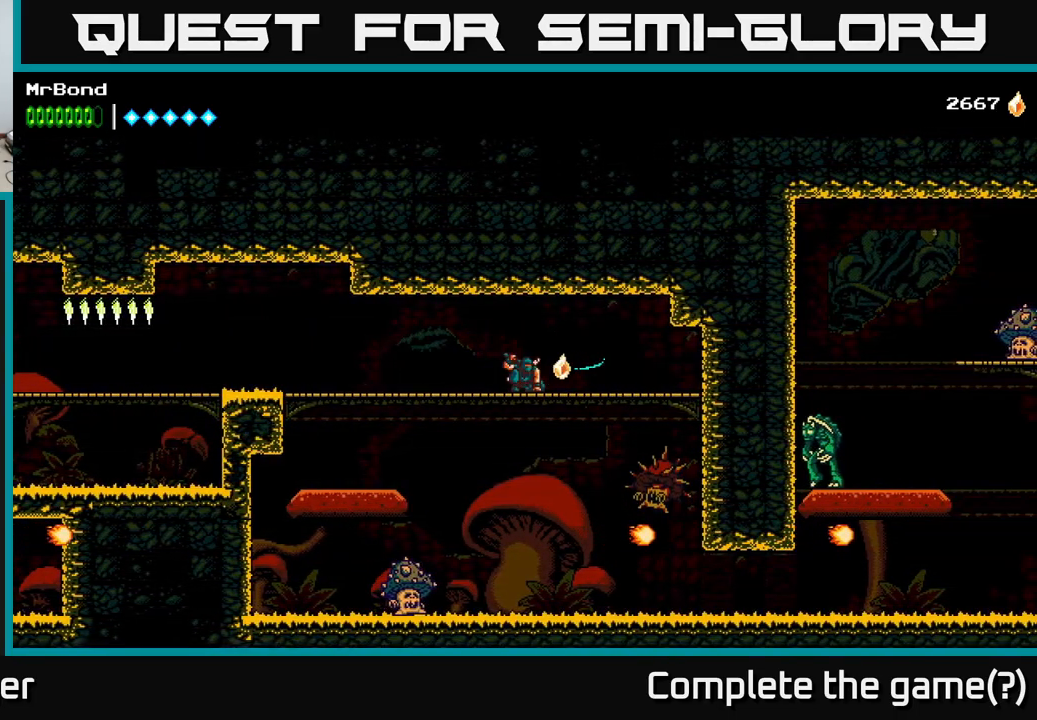
{"buttons": ["X"], "right_stick": "center", "events": [[134, "DPAD_DOWN", "down"], [150, "DPAD_RIGHT", "up"], [184, "A", "down"], [267, "A", "up"], [284, "DPAD_DOWN", "up"], [467, "X", "down"]]}
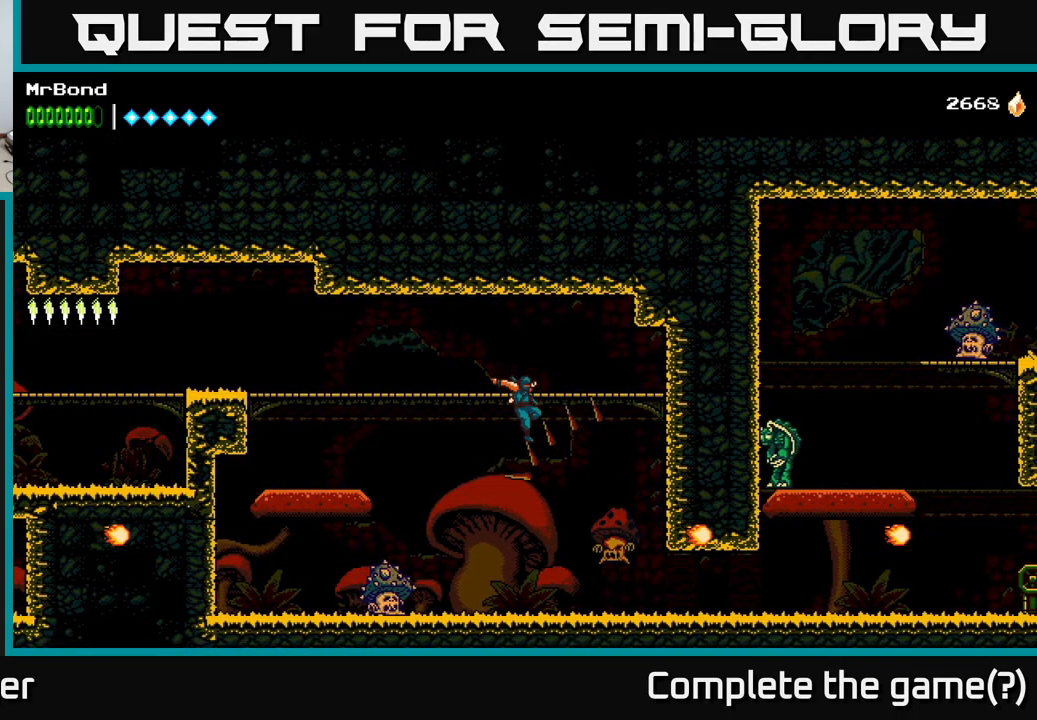
{"buttons": ["DPAD_RIGHT"], "right_stick": "center", "events": [[84, "DPAD_RIGHT", "down"], [134, "X", "up"], [217, "X", "down"], [334, "X", "up"]]}
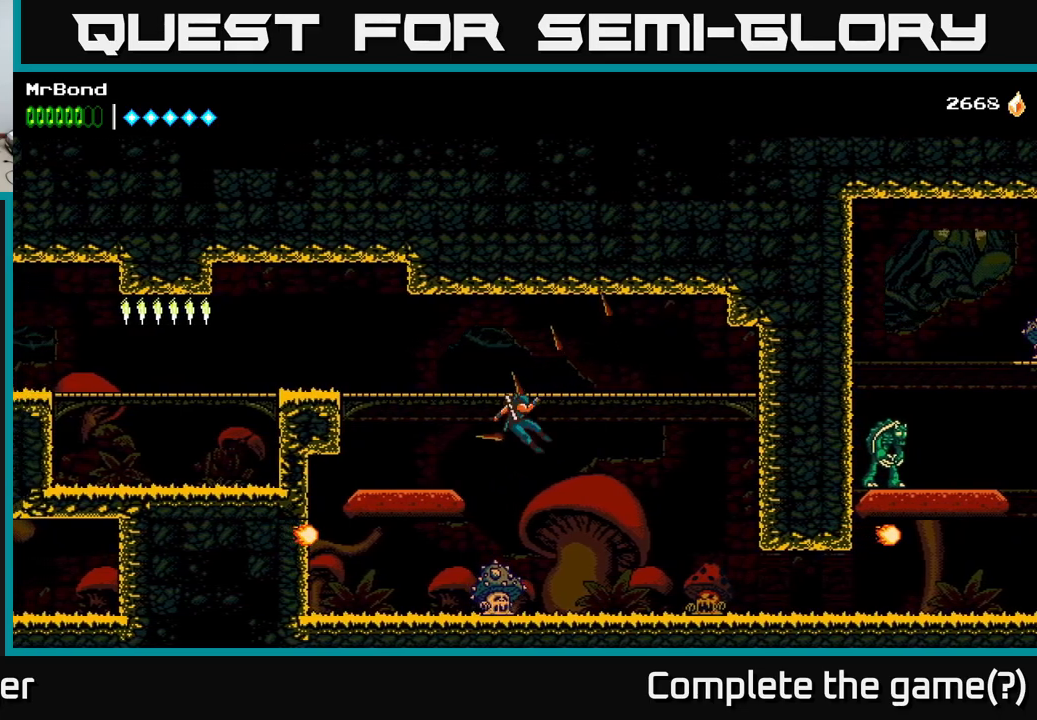
{"buttons": ["DPAD_RIGHT"], "right_stick": "center", "events": [[216, "DPAD_DOWN", "down"], [250, "DPAD_RIGHT", "up"], [350, "X", "down"], [433, "DPAD_RIGHT", "down"], [450, "DPAD_DOWN", "up"], [483, "X", "up"]]}
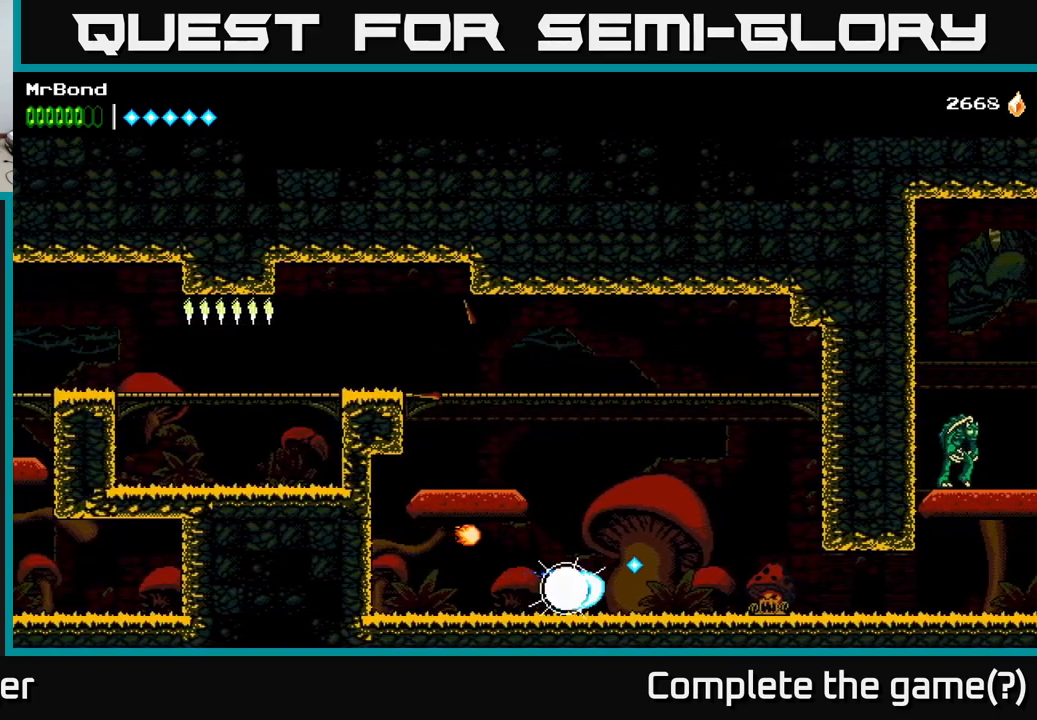
{"buttons": ["DPAD_RIGHT"], "right_stick": "center", "events": []}
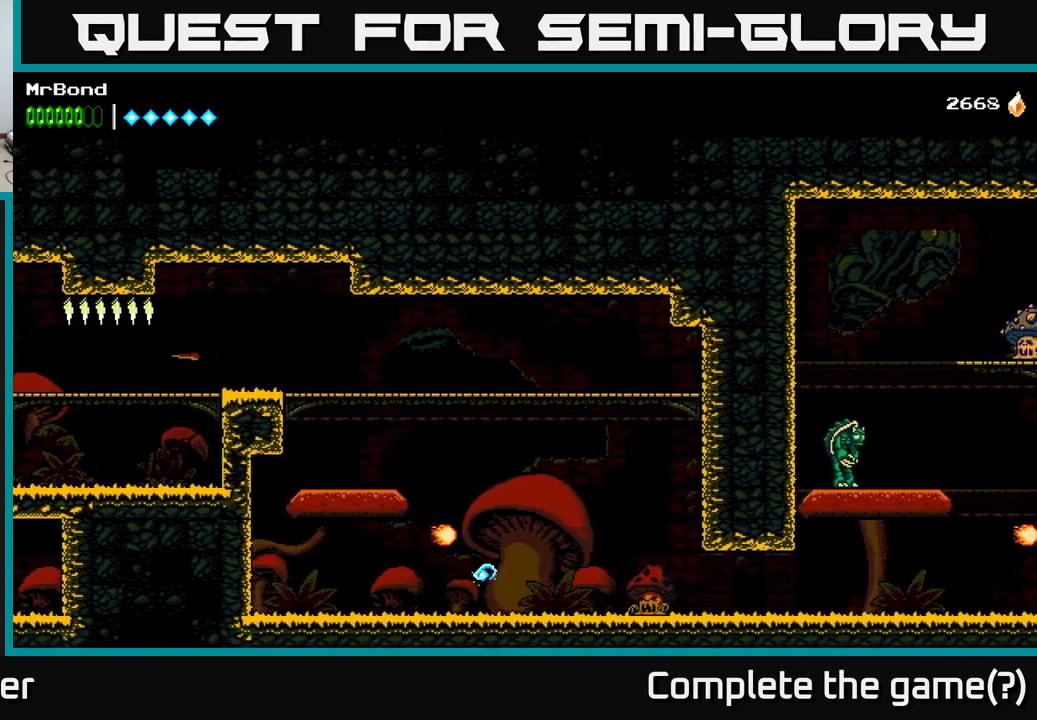
{"buttons": ["DPAD_RIGHT"], "right_stick": "center", "events": [[100, "X", "down"], [233, "X", "up"], [333, "X", "down"], [383, "DPAD_DOWN", "down"], [450, "X", "up"], [500, "DPAD_DOWN", "up"]]}
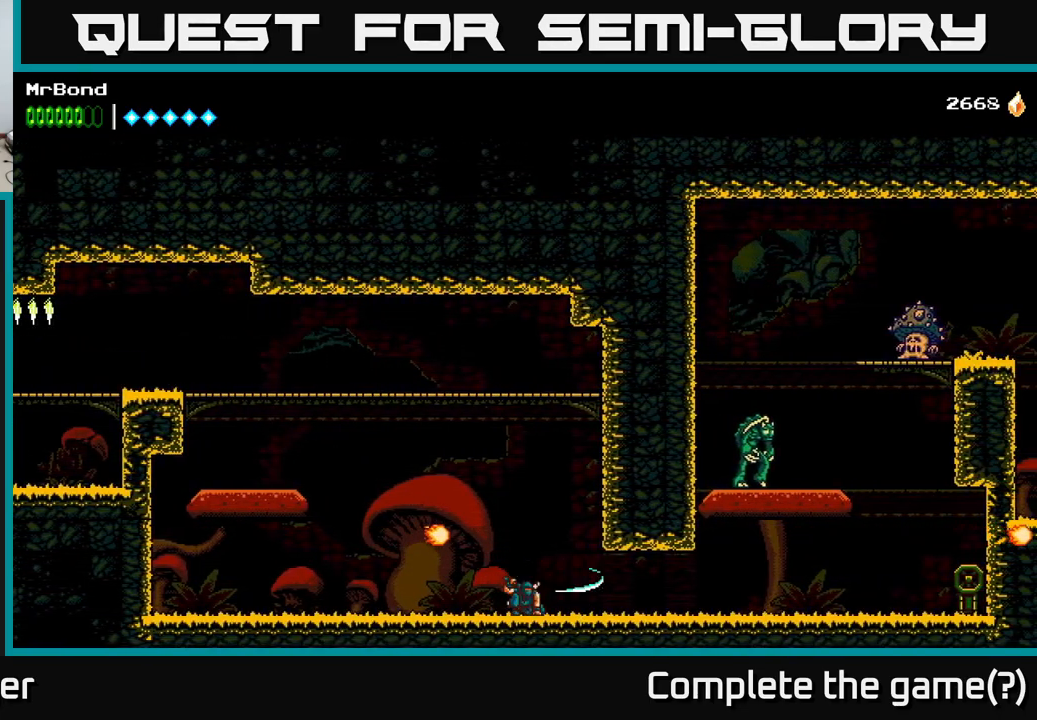
{"buttons": ["DPAD_RIGHT"], "right_stick": "center", "events": []}
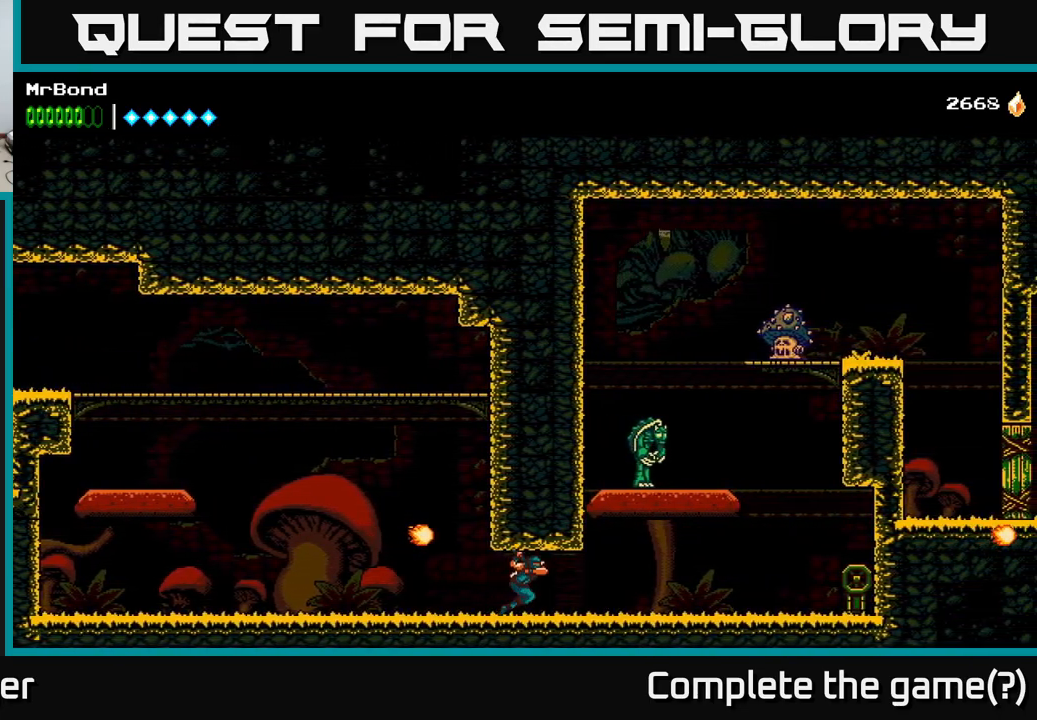
{"buttons": ["A", "DPAD_LEFT"], "right_stick": "center", "events": [[316, "DPAD_RIGHT", "up"], [350, "A", "down"], [400, "DPAD_LEFT", "down"]]}
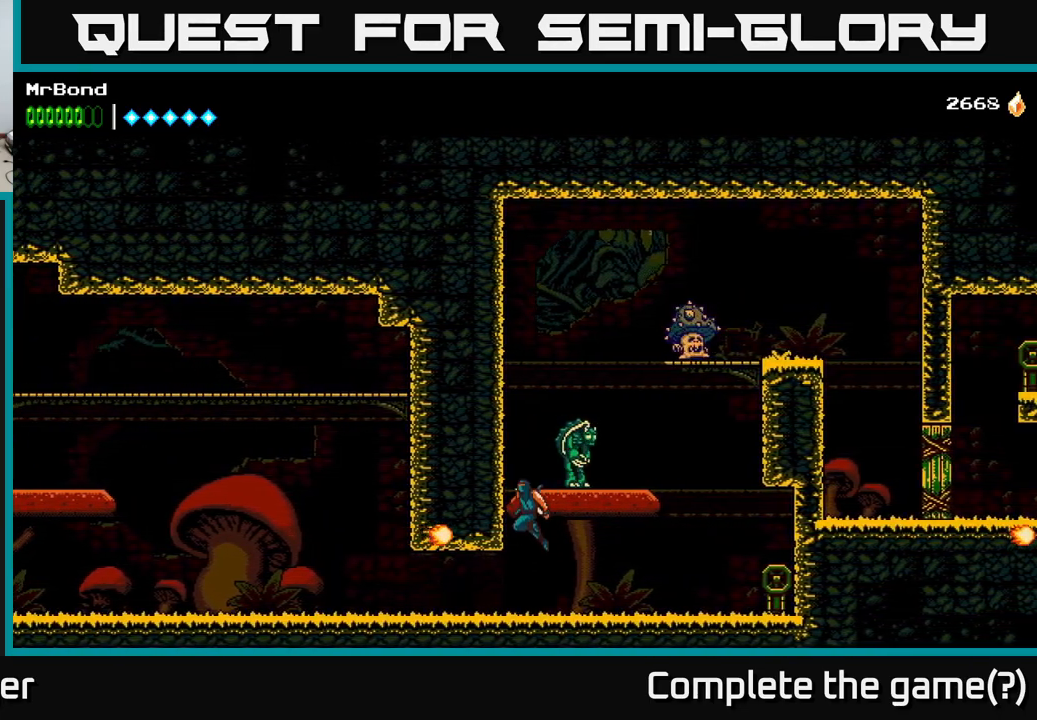
{"buttons": ["A"], "right_stick": "center", "events": [[50, "DPAD_LEFT", "up"], [83, "DPAD_RIGHT", "down"], [116, "X", "down"], [133, "A", "up"], [216, "DPAD_RIGHT", "up"], [283, "X", "up"], [333, "X", "down"], [450, "A", "down"], [466, "X", "up"]]}
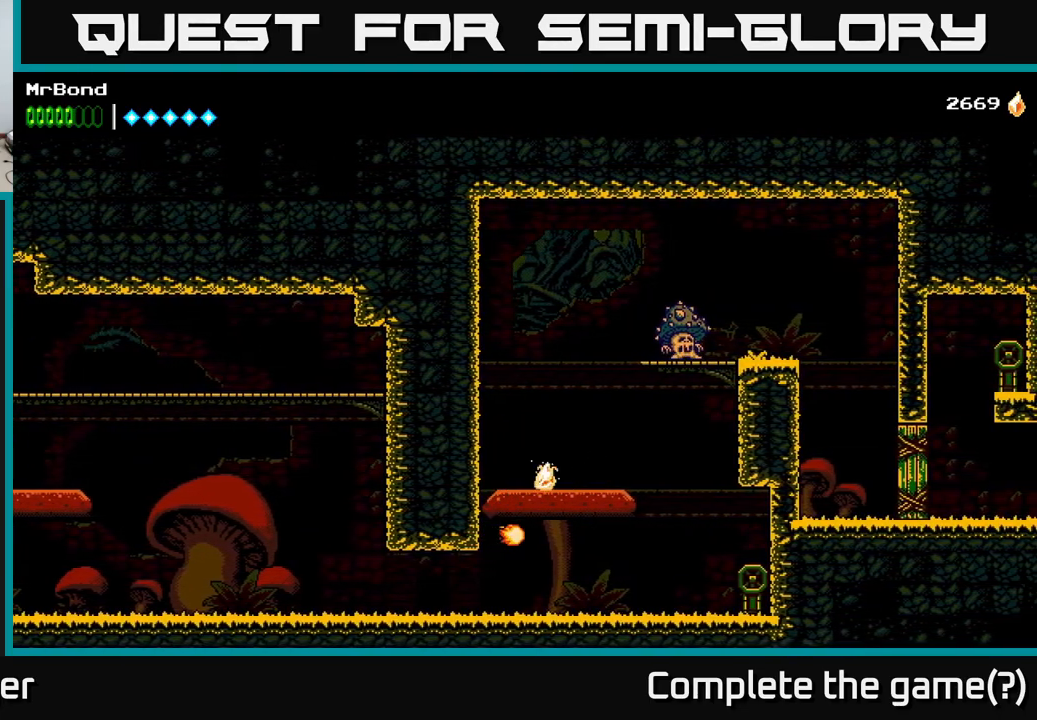
{"buttons": ["A", "DPAD_RIGHT"], "right_stick": "center", "events": [[133, "DPAD_RIGHT", "down"], [166, "A", "up"], [433, "A", "down"]]}
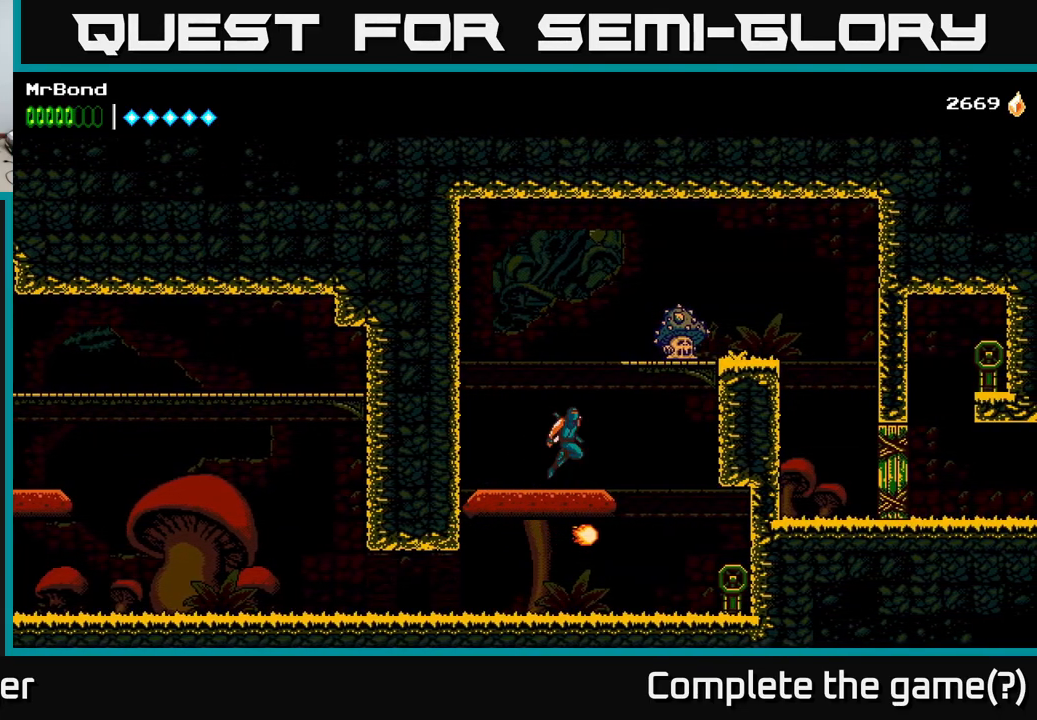
{"buttons": ["DPAD_RIGHT"], "right_stick": "center", "events": [[83, "X", "down"], [216, "X", "up"], [316, "X", "down"], [366, "A", "up"], [466, "X", "up"]]}
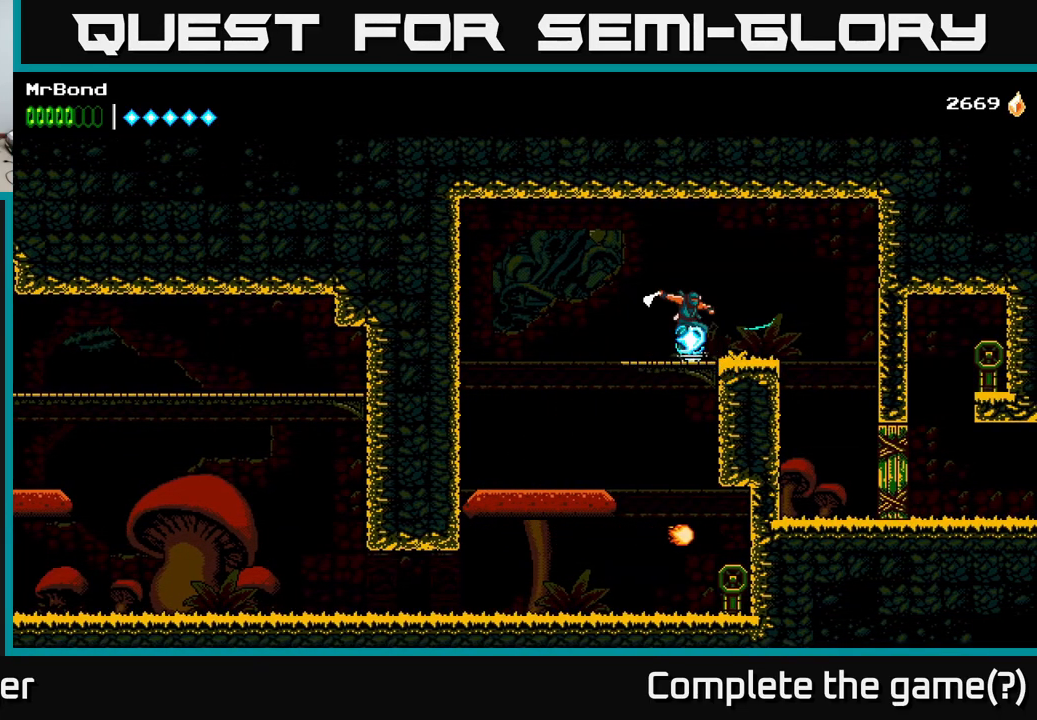
{"buttons": ["DPAD_RIGHT"], "right_stick": "center", "events": []}
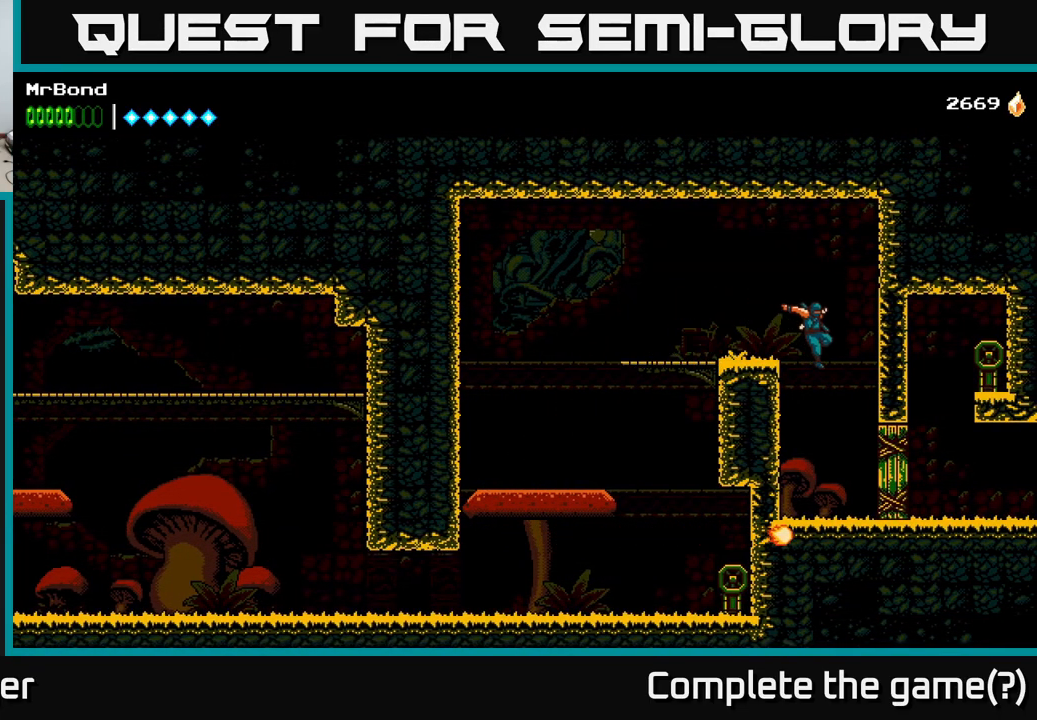
{"buttons": [], "right_stick": "center", "events": [[50, "DPAD_RIGHT", "up"], [300, "DPAD_RIGHT", "down"], [367, "X", "down"], [400, "DPAD_RIGHT", "up"], [500, "X", "up"]]}
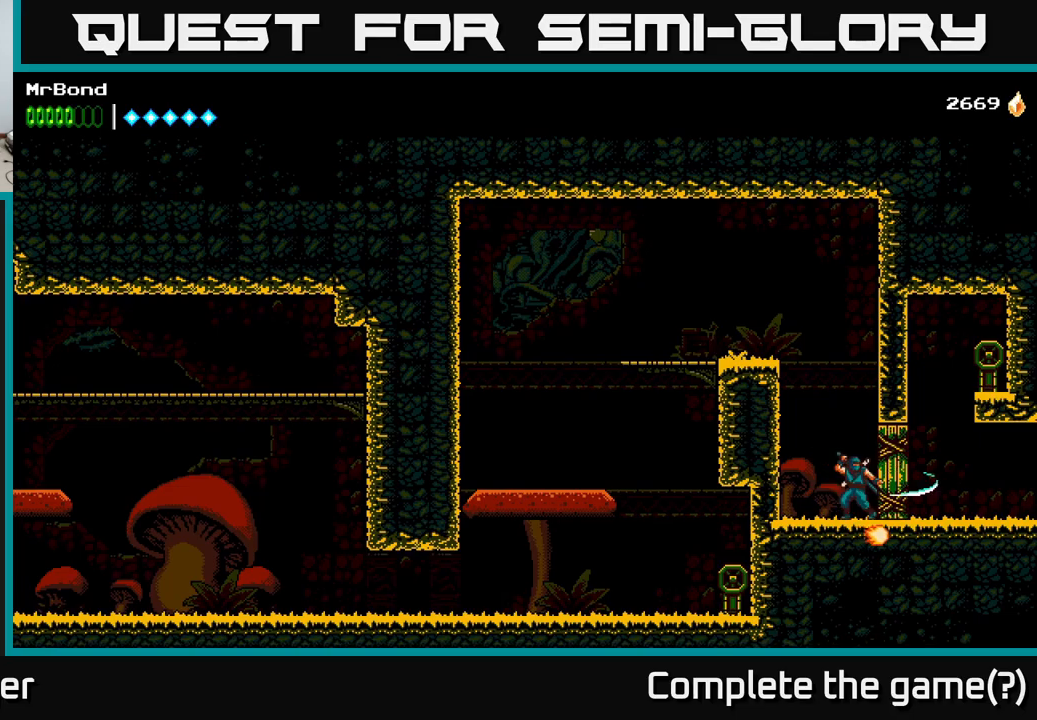
{"buttons": ["DPAD_LEFT"], "right_stick": "center", "events": [[283, "DPAD_LEFT", "down"], [350, "A", "down"], [500, "A", "up"]]}
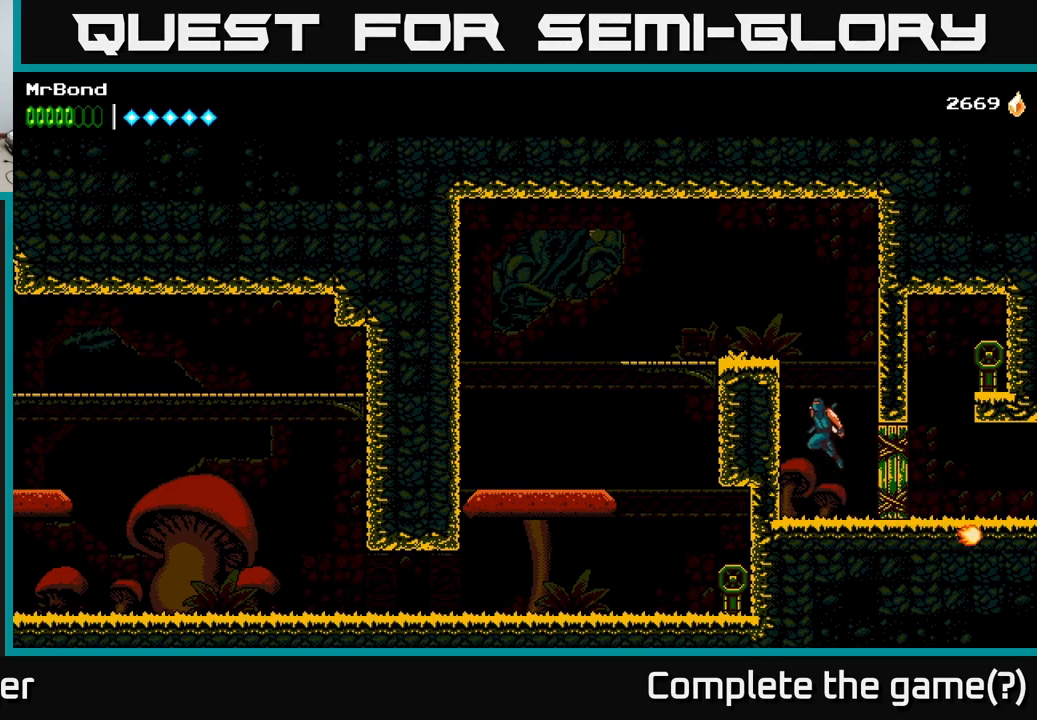
{"buttons": ["A", "DPAD_LEFT"], "right_stick": "center", "events": [[83, "A", "down"]]}
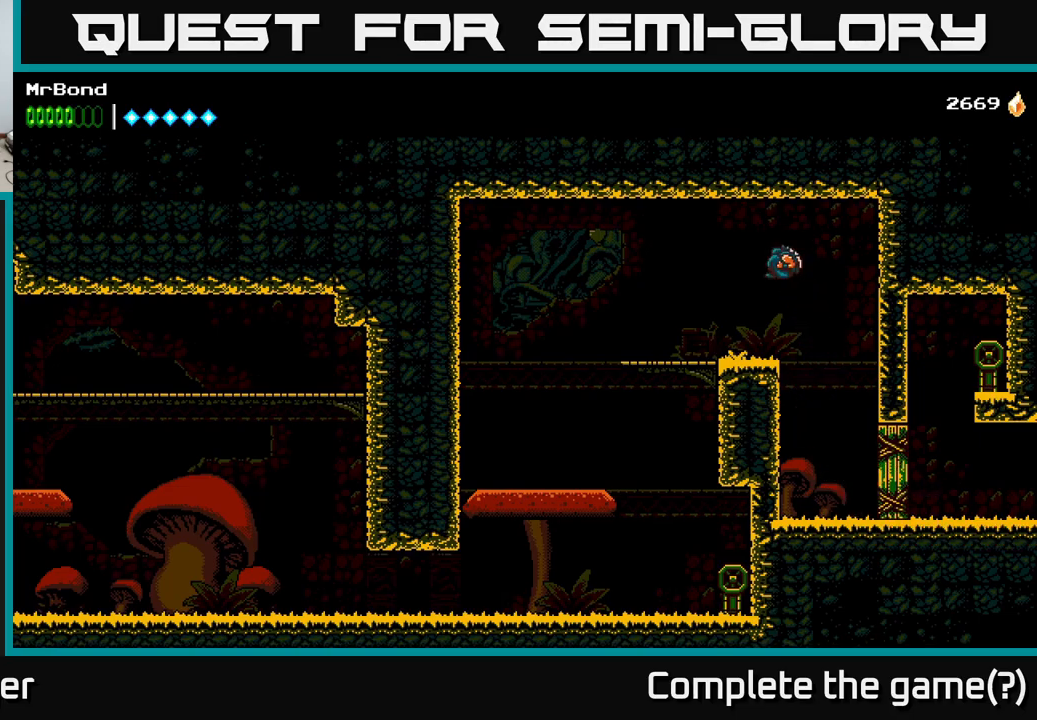
{"buttons": ["A", "DPAD_DOWN", "DPAD_LEFT"], "right_stick": "center", "events": [[300, "A", "up"], [483, "A", "down"], [483, "DPAD_DOWN", "down"]]}